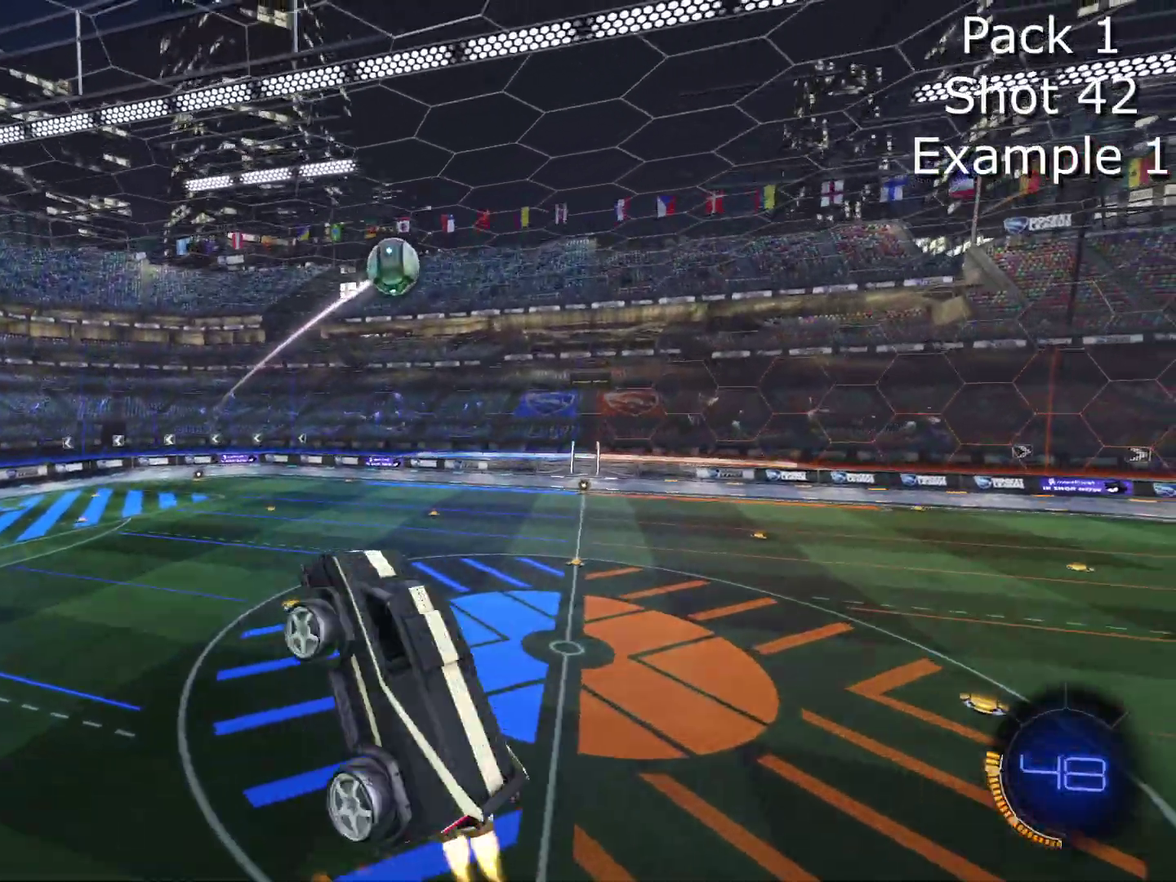
Gameplay with a controller (PlayStation layout); each line is a JSON object with the inputs held at the frame after it (dt_ms = milliseconds from this image to that frame). "events" lists button and stick changes between this image and that frame as [ms after this image, input, new state], when the widget could be followed in between. Not read: L1 R3 right_stick.
{"dt_ms": 601, "buttons": ["R2"], "left_stick": "up", "events": [[33, "left_stick", "down"], [200, "left_stick", "center"], [267, "CIRCLE", "up"], [300, "left_stick", "up-left"], [401, "left_stick", "center"], [534, "left_stick", "up"]]}
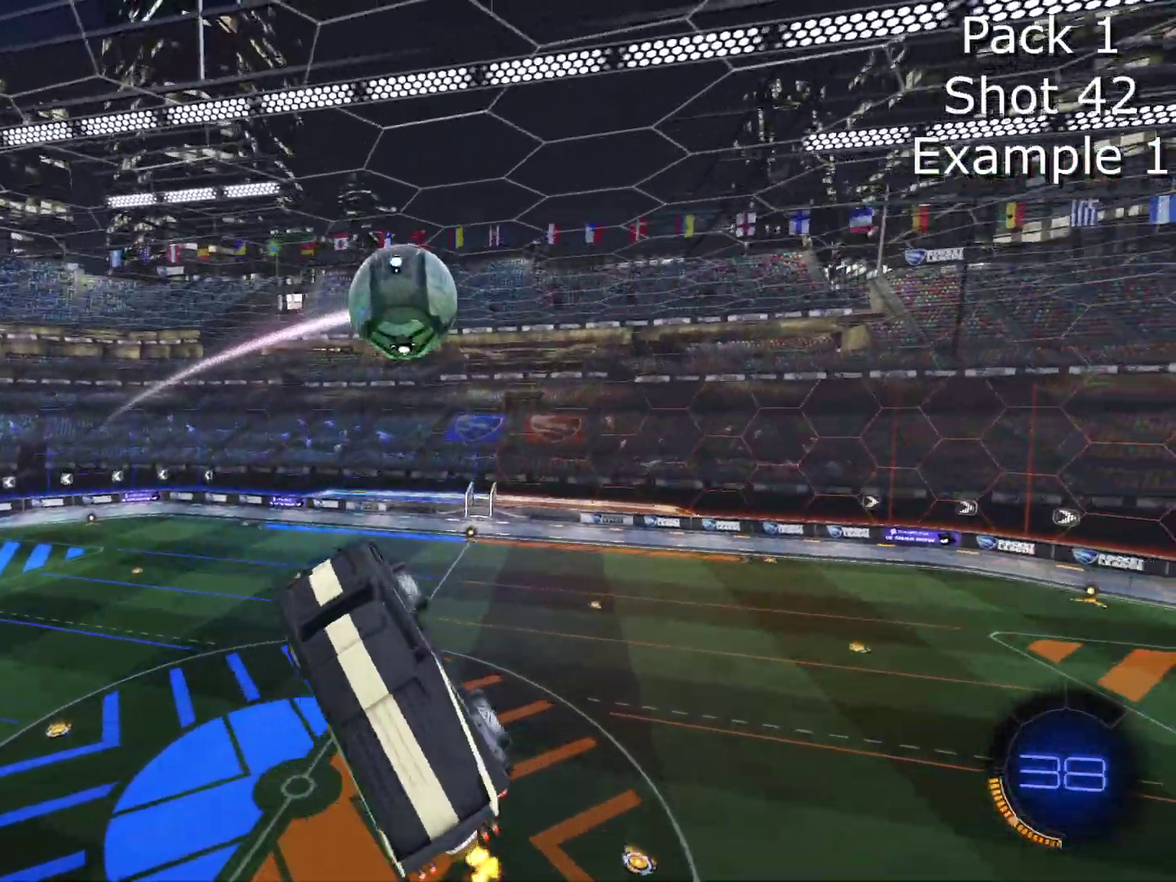
{"dt_ms": 400, "buttons": [], "left_stick": "down", "events": [[33, "left_stick", "up-right"], [66, "CIRCLE", "down"], [133, "CIRCLE", "up"], [200, "R2", "up"], [200, "left_stick", "down-right"], [333, "left_stick", "down"]]}
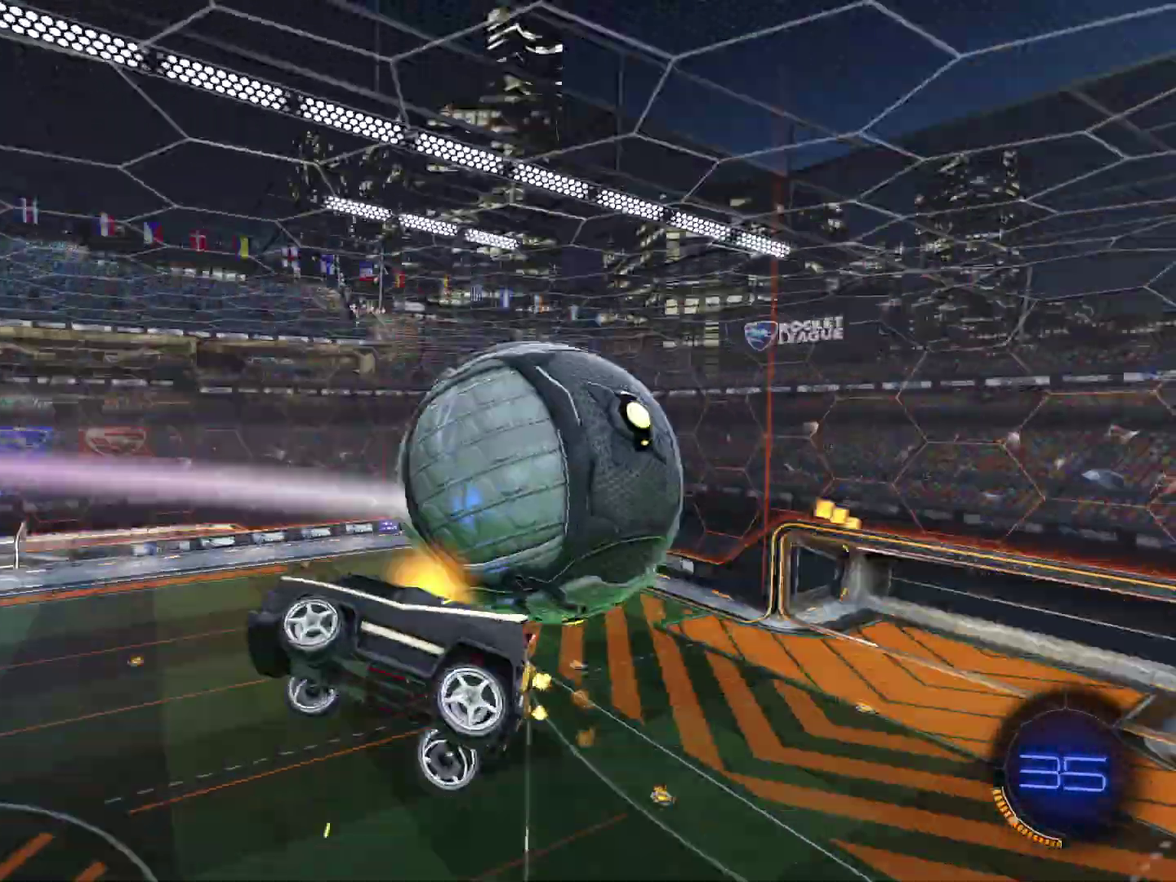
{"dt_ms": 601, "buttons": ["CIRCLE", "R2"], "left_stick": "up", "events": [[367, "left_stick", "left"], [401, "CIRCLE", "down"], [401, "R2", "down"], [467, "left_stick", "right"], [601, "left_stick", "up"]]}
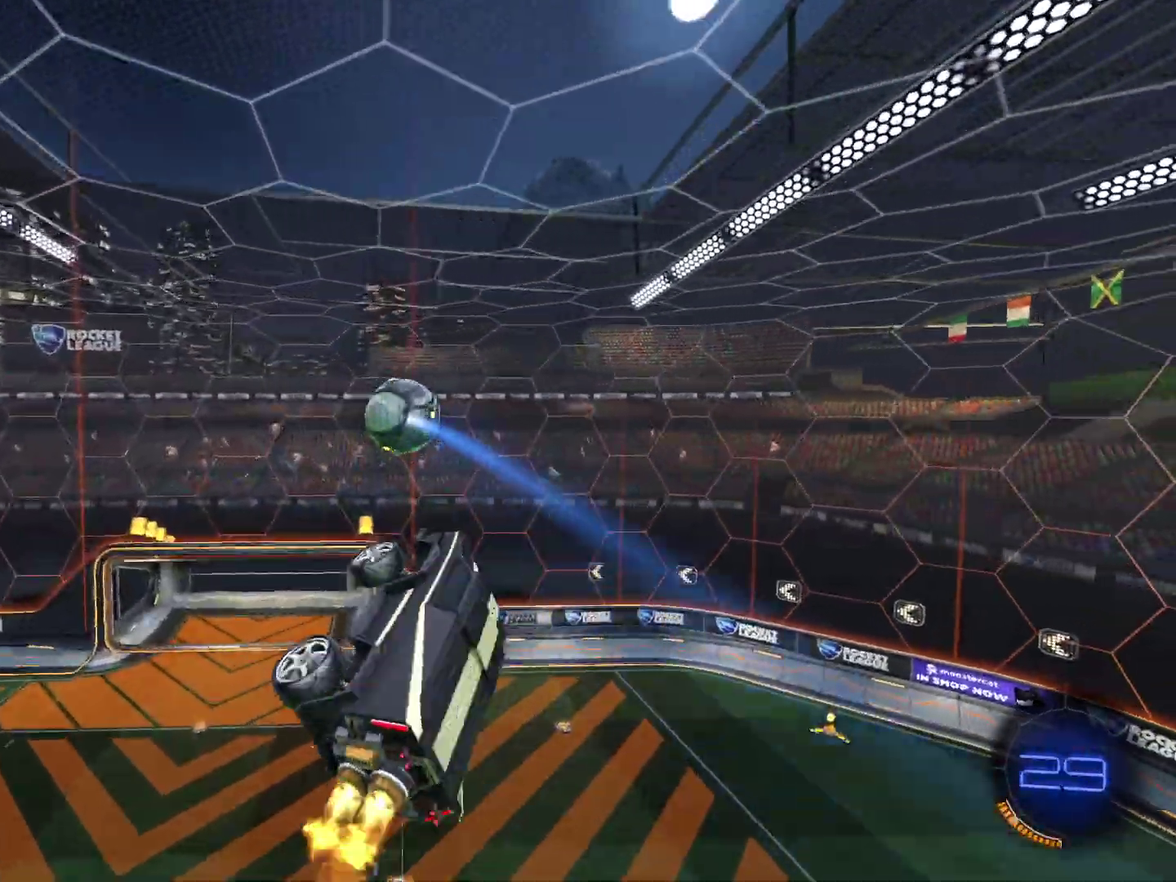
{"dt_ms": 400, "buttons": ["CIRCLE", "R2"], "left_stick": "center", "events": [[167, "left_stick", "center"]]}
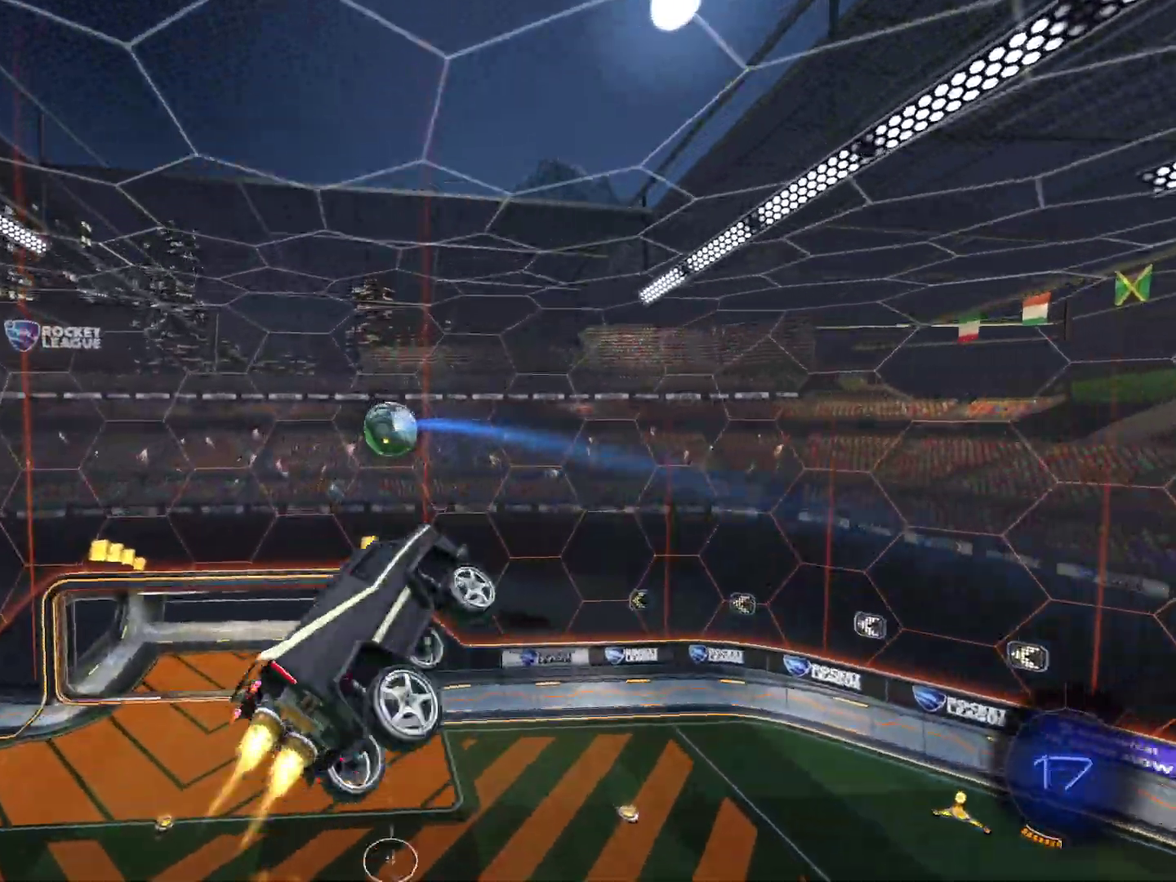
{"dt_ms": 601, "buttons": ["CIRCLE", "R2"], "left_stick": "down-right", "events": [[100, "CIRCLE", "up"], [100, "left_stick", "down-right"], [200, "left_stick", "right"], [267, "CIRCLE", "down"], [267, "left_stick", "center"], [467, "CIRCLE", "up"], [501, "left_stick", "down-right"], [567, "CIRCLE", "down"]]}